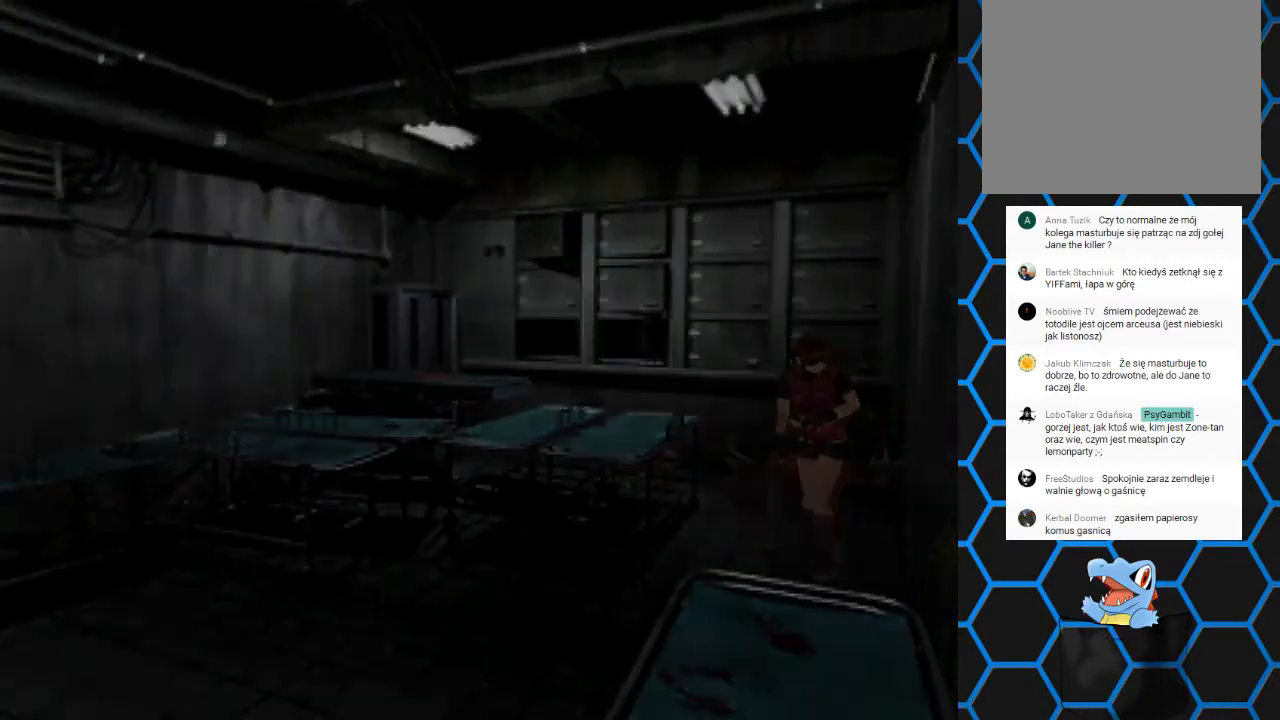
Gameplay with a controller (PlayStation layout); each line is a JSON object with the inputs held at the frame after it. "events" lists button and stick changes between this image and that frame as [ms after this image, input, new state], when the widget could be followed in between. Not read: L3 R3 left_stick right_stick.
{"buttons": [], "events": []}
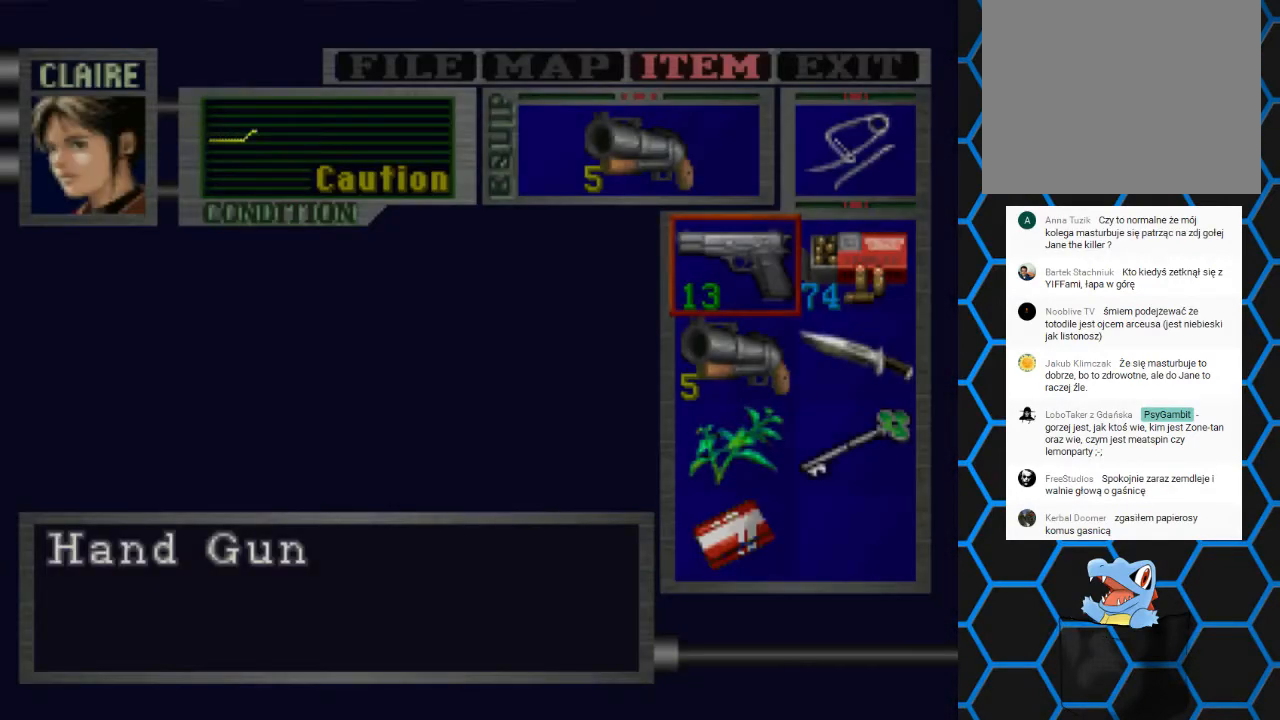
{"buttons": ["CROSS"], "events": [[33, "DPAD_DOWN", "down"], [167, "DPAD_DOWN", "up"], [233, "DPAD_DOWN", "down"], [300, "DPAD_DOWN", "up"], [433, "CROSS", "down"]]}
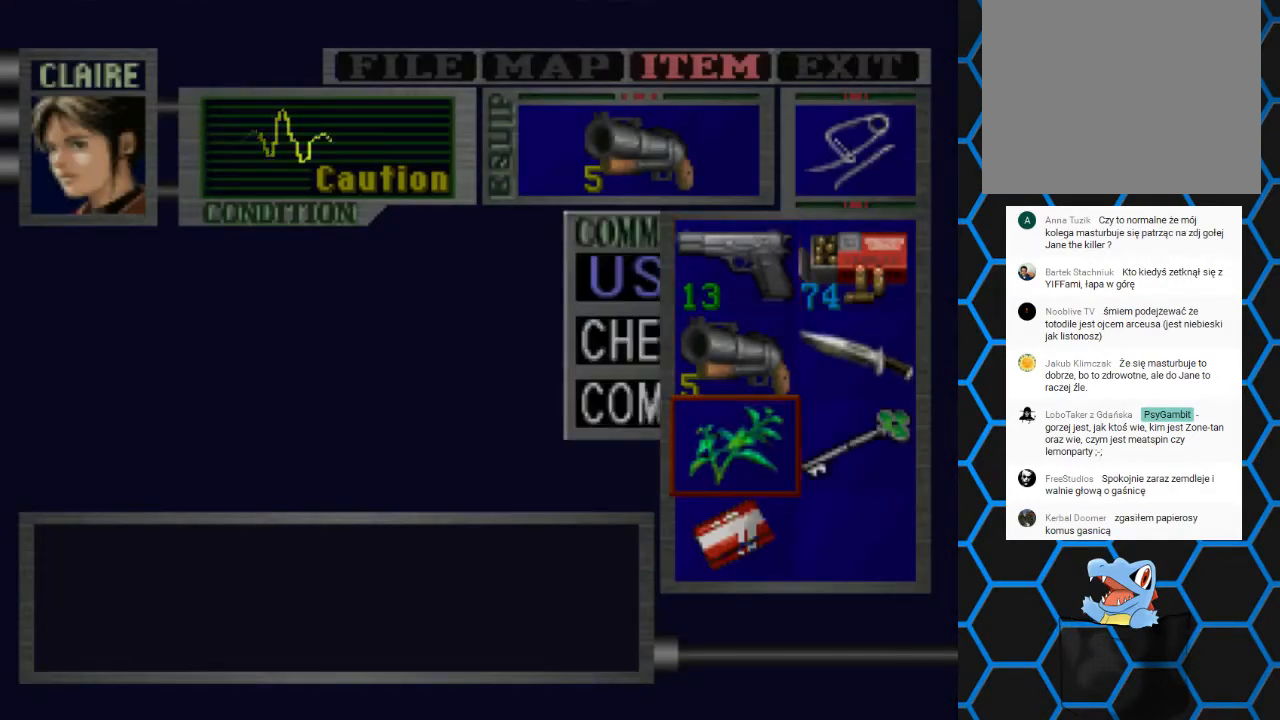
{"buttons": [], "events": [[67, "CROSS", "up"], [200, "CROSS", "down"], [300, "CROSS", "up"]]}
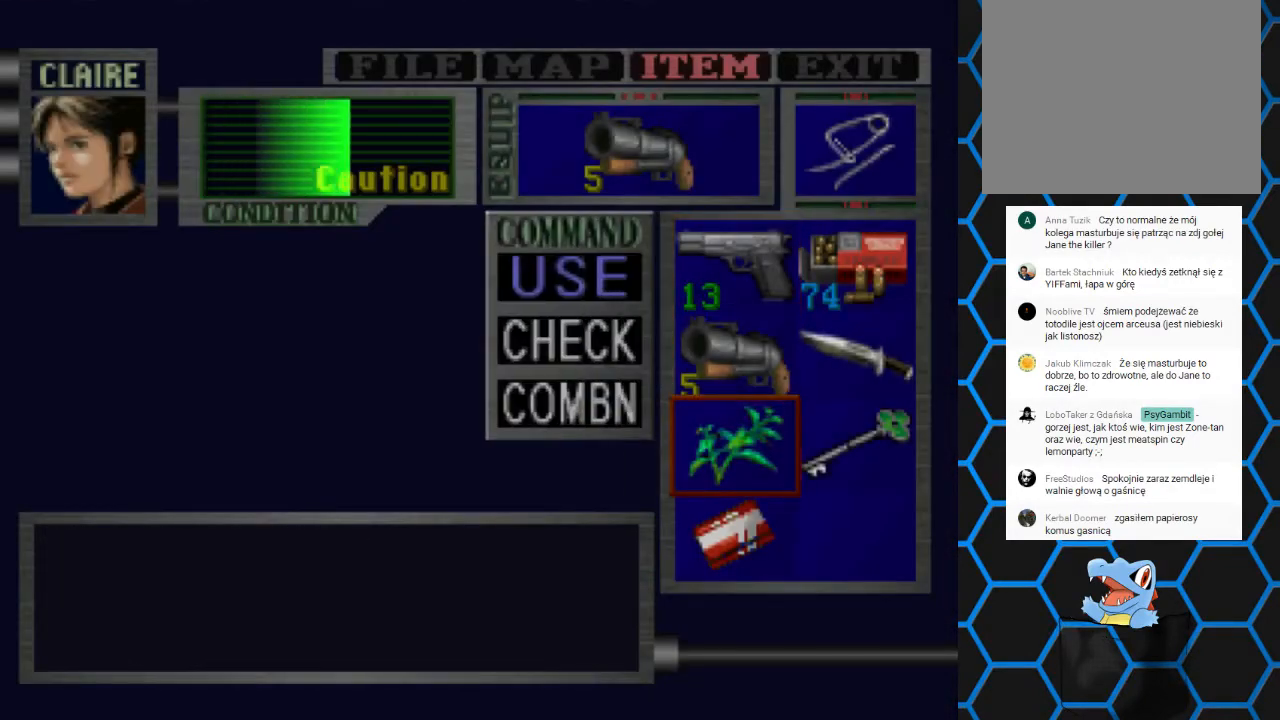
{"buttons": [], "events": []}
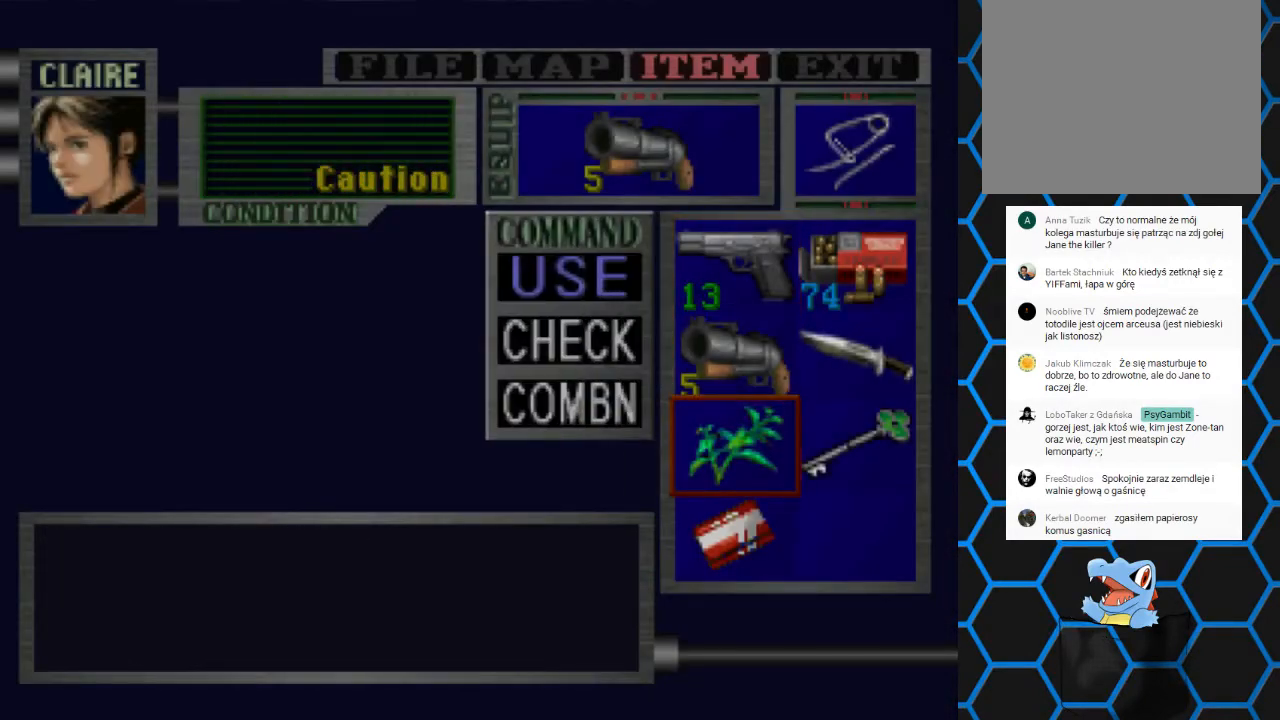
{"buttons": [], "events": []}
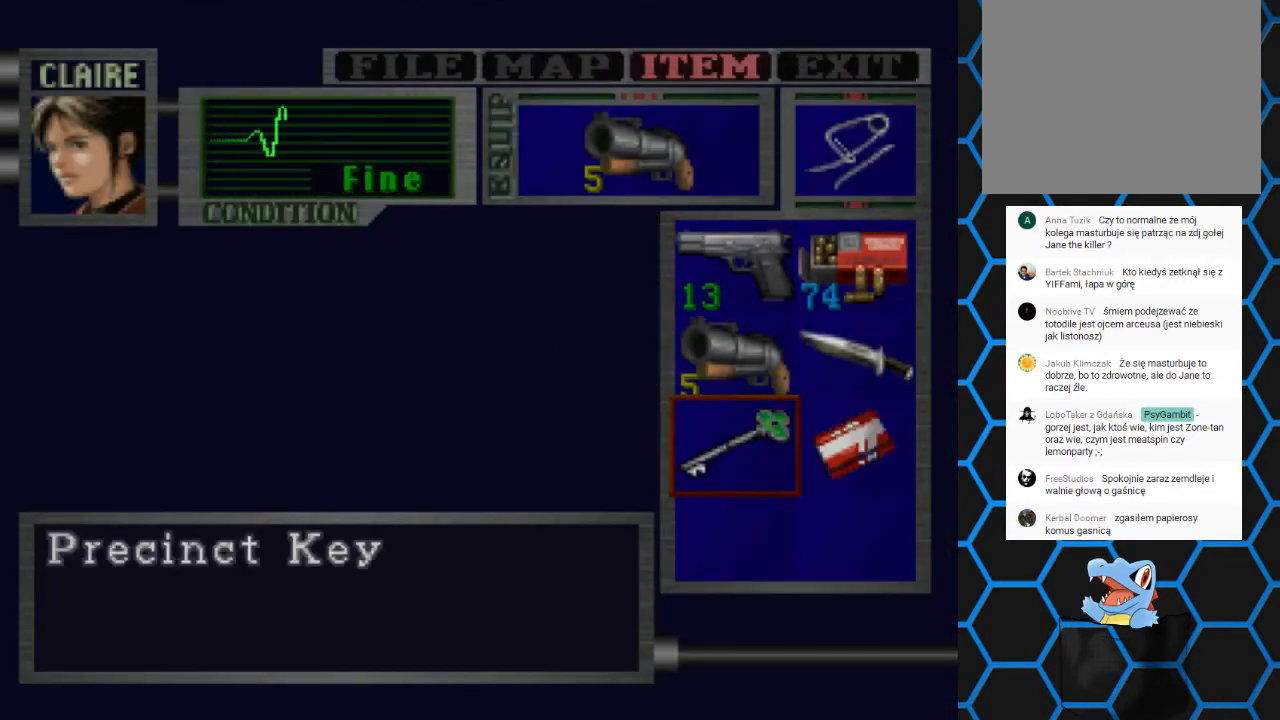
{"buttons": ["SQUARE", "DPAD_UP"], "events": [[67, "TRIANGLE", "down"], [167, "TRIANGLE", "up"], [233, "TRIANGLE", "down"], [333, "TRIANGLE", "up"], [467, "SQUARE", "down"], [500, "DPAD_UP", "down"]]}
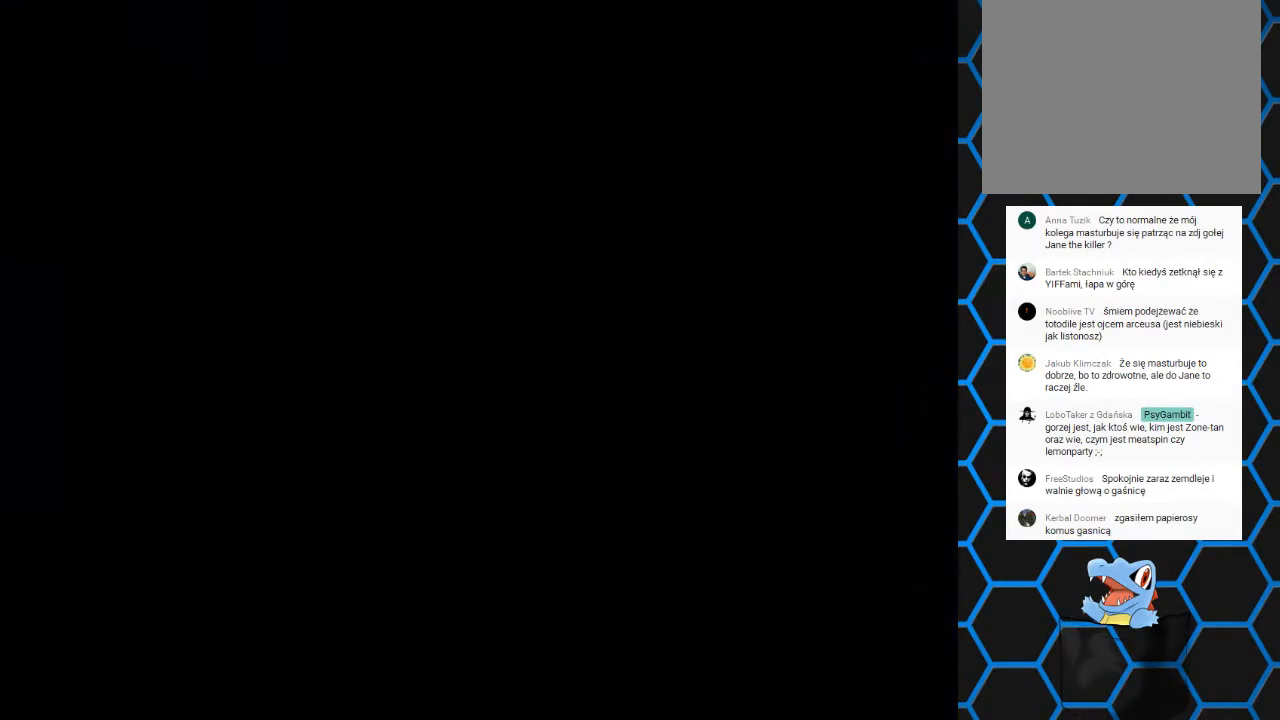
{"buttons": ["SQUARE", "DPAD_UP"], "events": []}
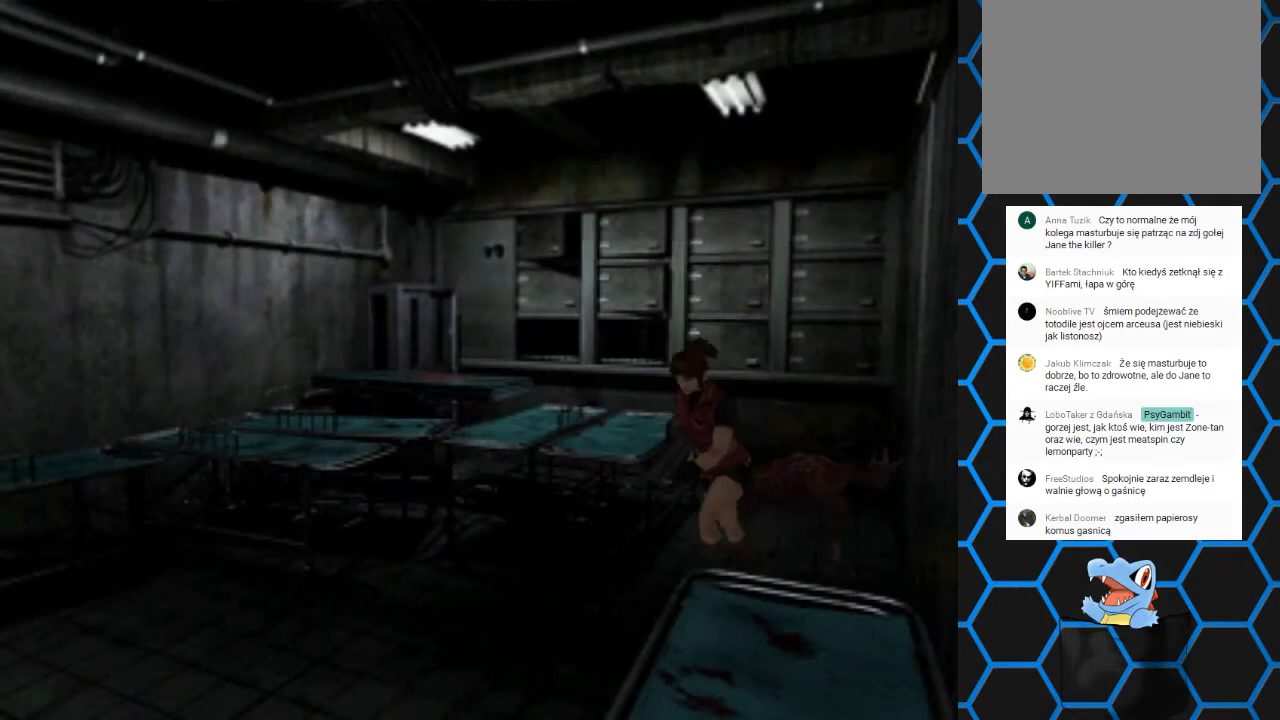
{"buttons": ["SQUARE", "DPAD_UP", "DPAD_LEFT"], "events": [[67, "DPAD_RIGHT", "down"], [400, "DPAD_RIGHT", "up"], [500, "DPAD_LEFT", "down"]]}
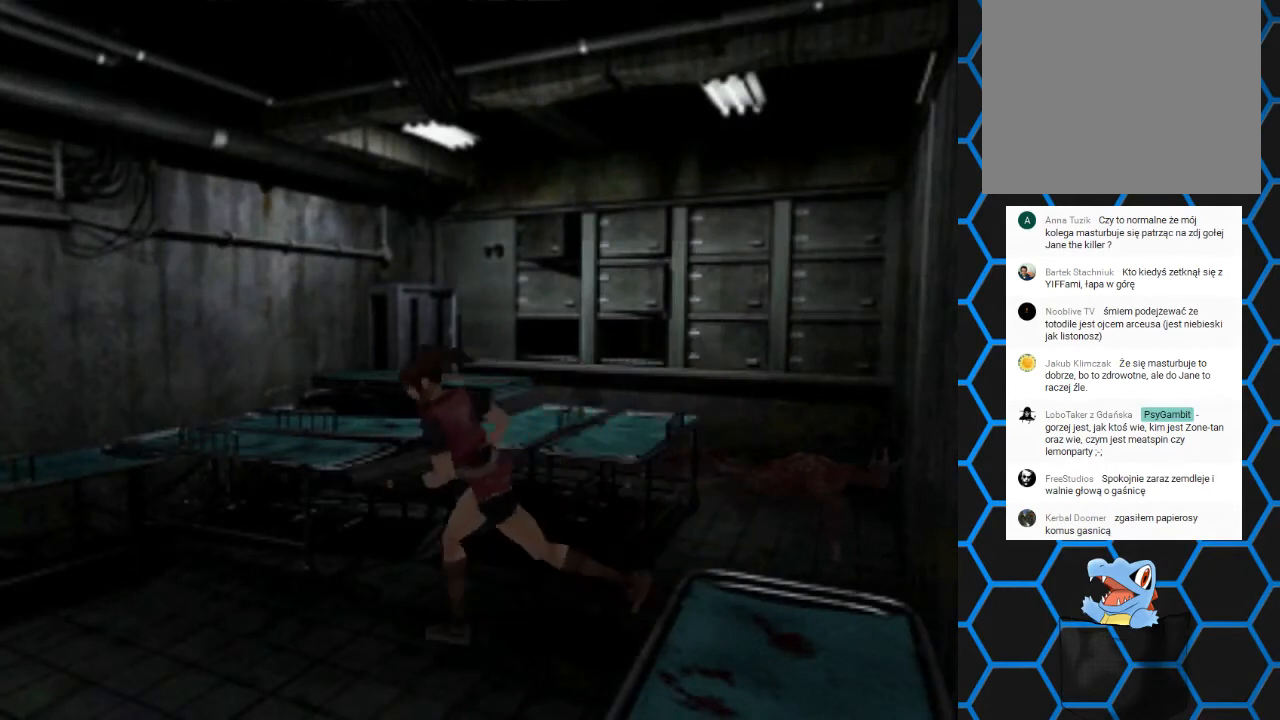
{"buttons": [], "events": [[333, "DPAD_LEFT", "up"], [367, "DPAD_UP", "up"], [367, "SQUARE", "up"]]}
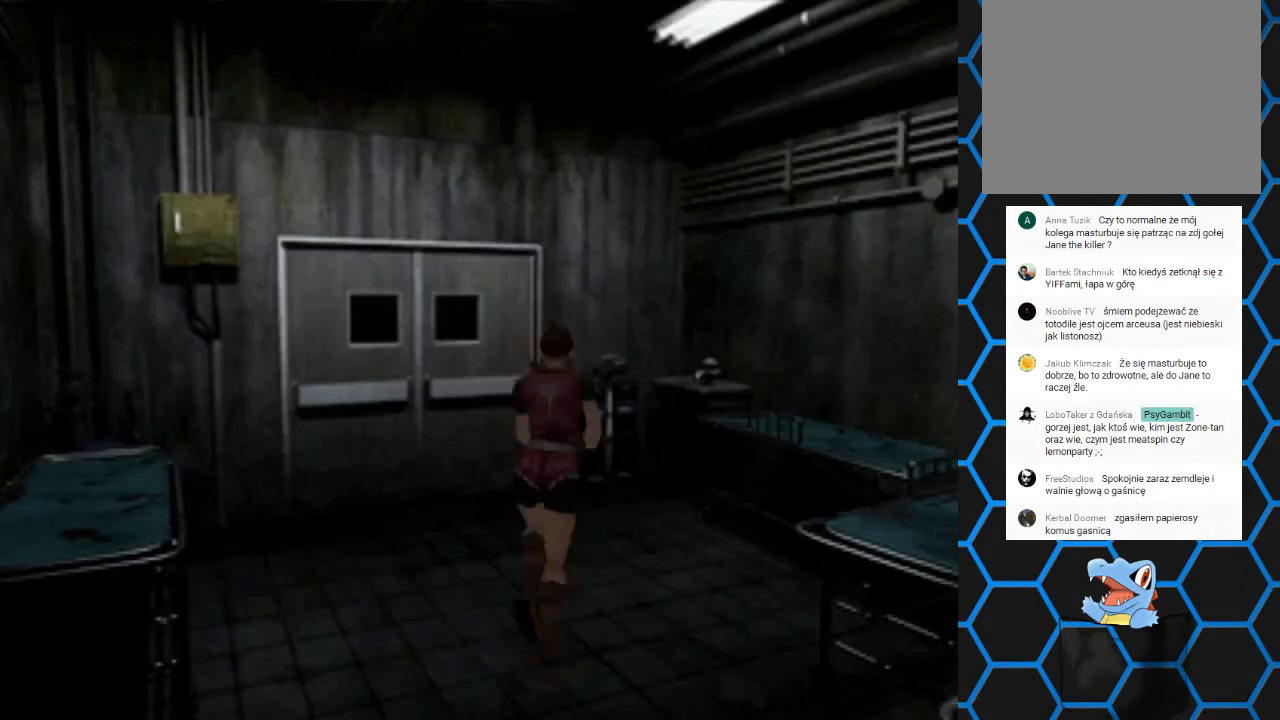
{"buttons": [], "events": []}
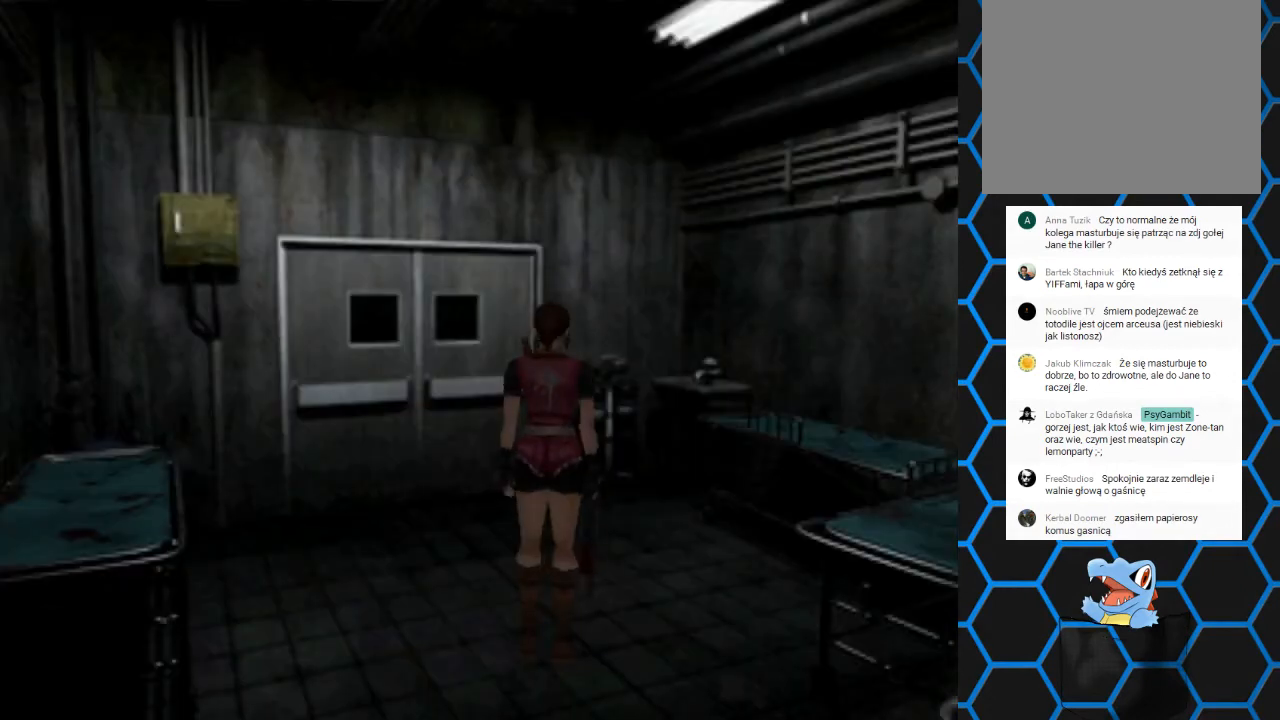
{"buttons": ["SQUARE", "DPAD_UP"], "events": [[267, "DPAD_UP", "down"], [367, "SQUARE", "down"]]}
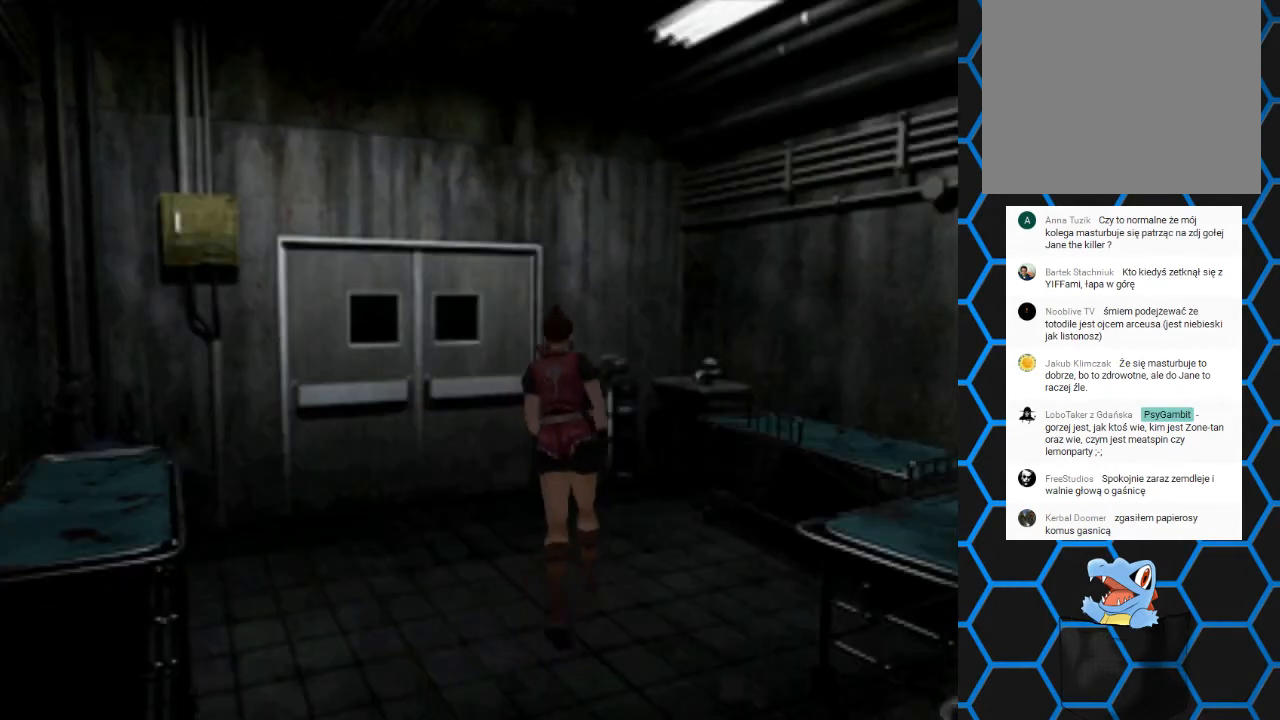
{"buttons": ["SQUARE", "DPAD_UP", "DPAD_LEFT"], "events": [[233, "DPAD_LEFT", "down"]]}
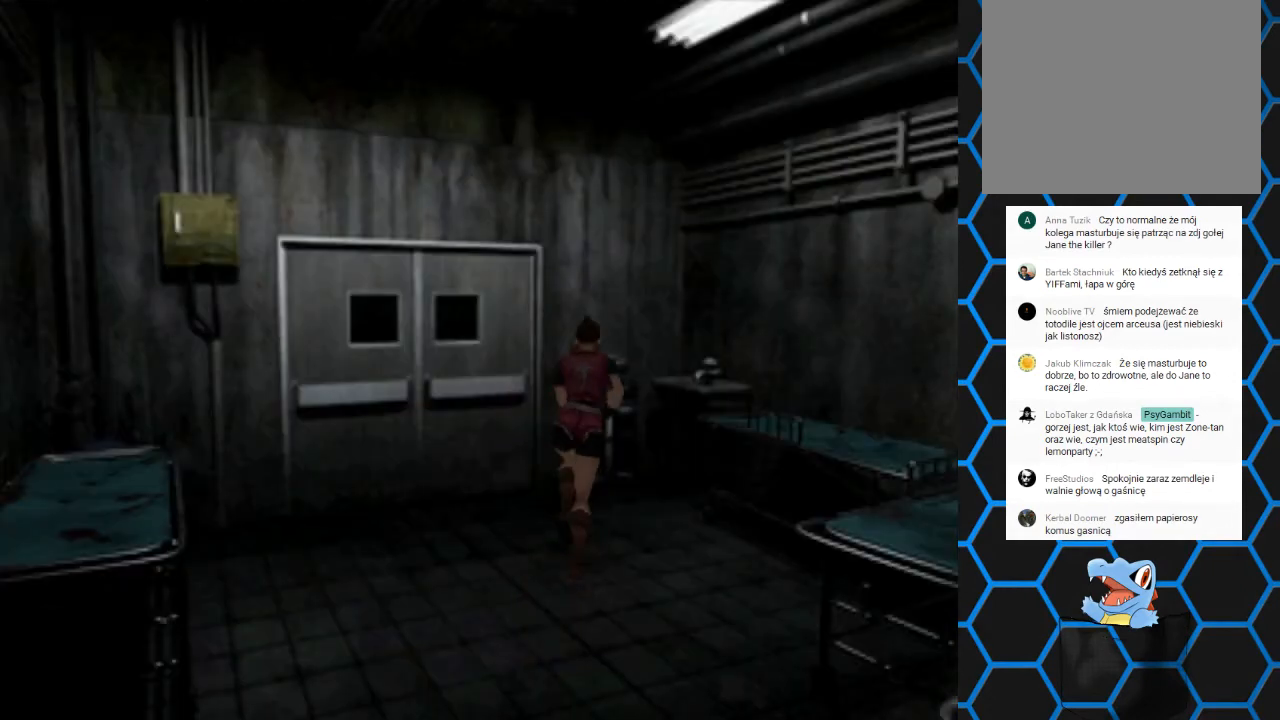
{"buttons": ["SQUARE", "DPAD_UP"], "events": [[67, "DPAD_LEFT", "up"], [267, "DPAD_LEFT", "down"], [467, "DPAD_LEFT", "up"]]}
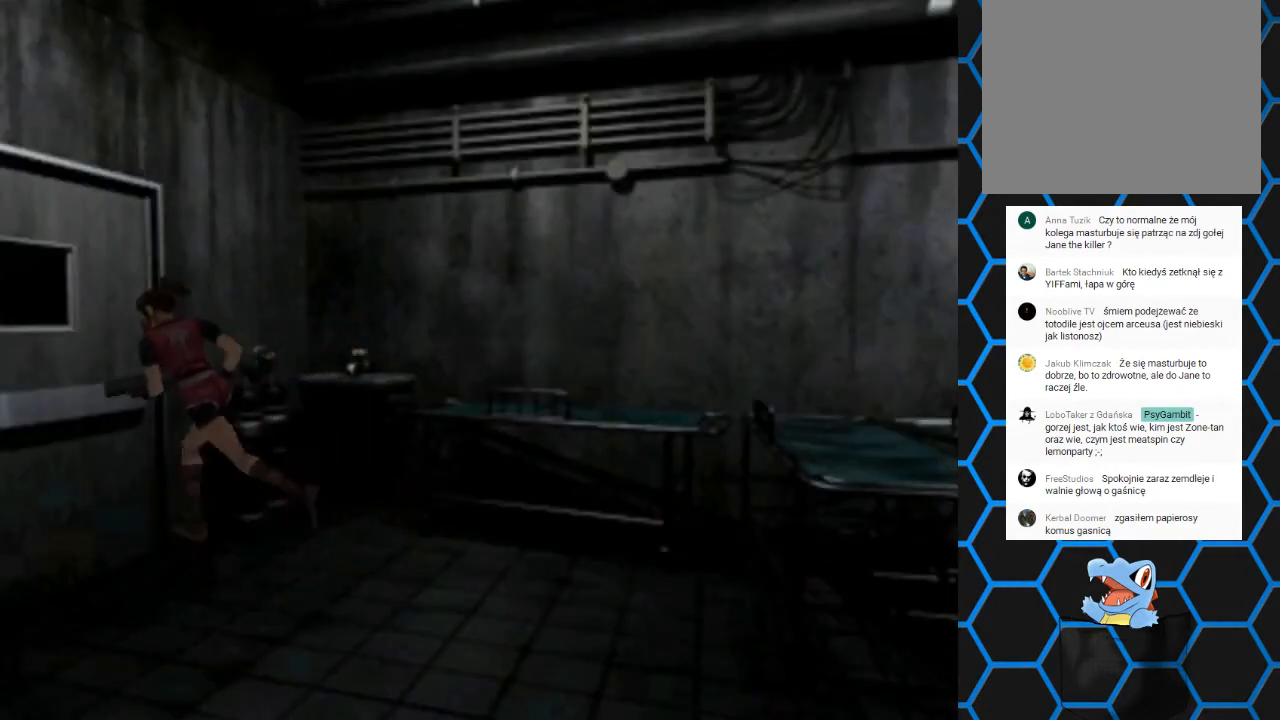
{"buttons": [], "events": [[167, "DPAD_UP", "up"], [300, "SQUARE", "up"]]}
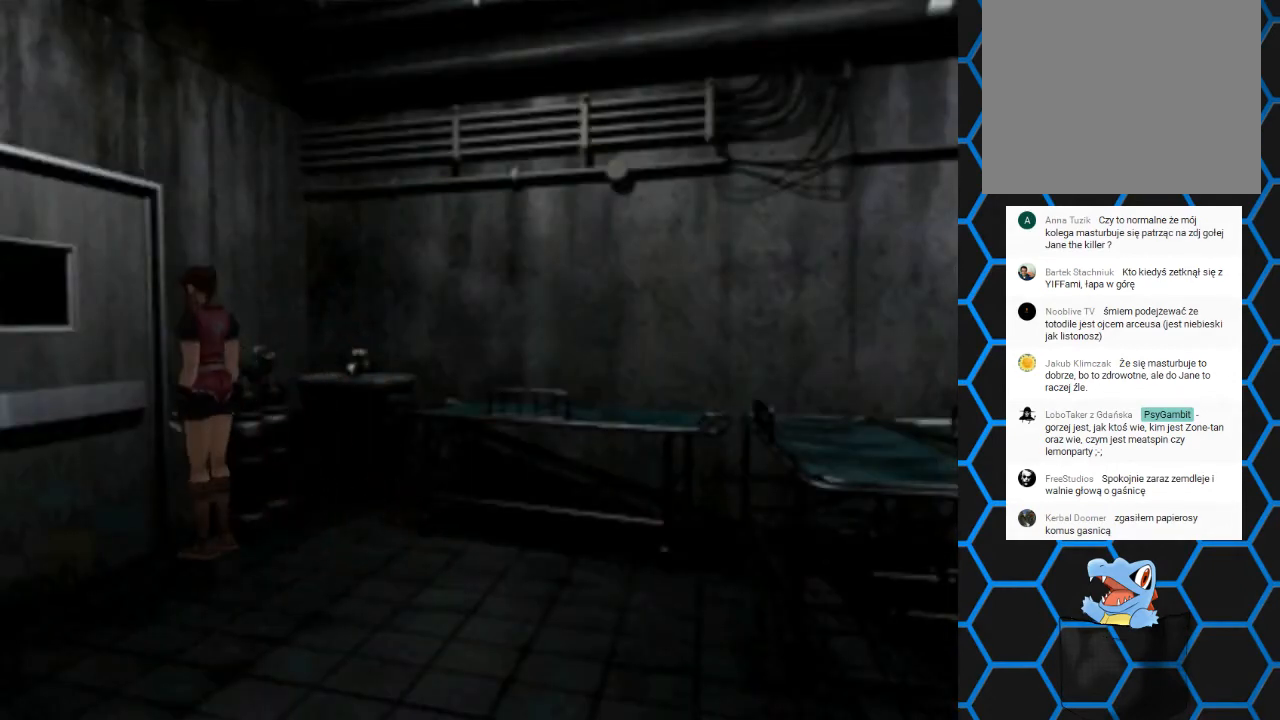
{"buttons": [], "events": []}
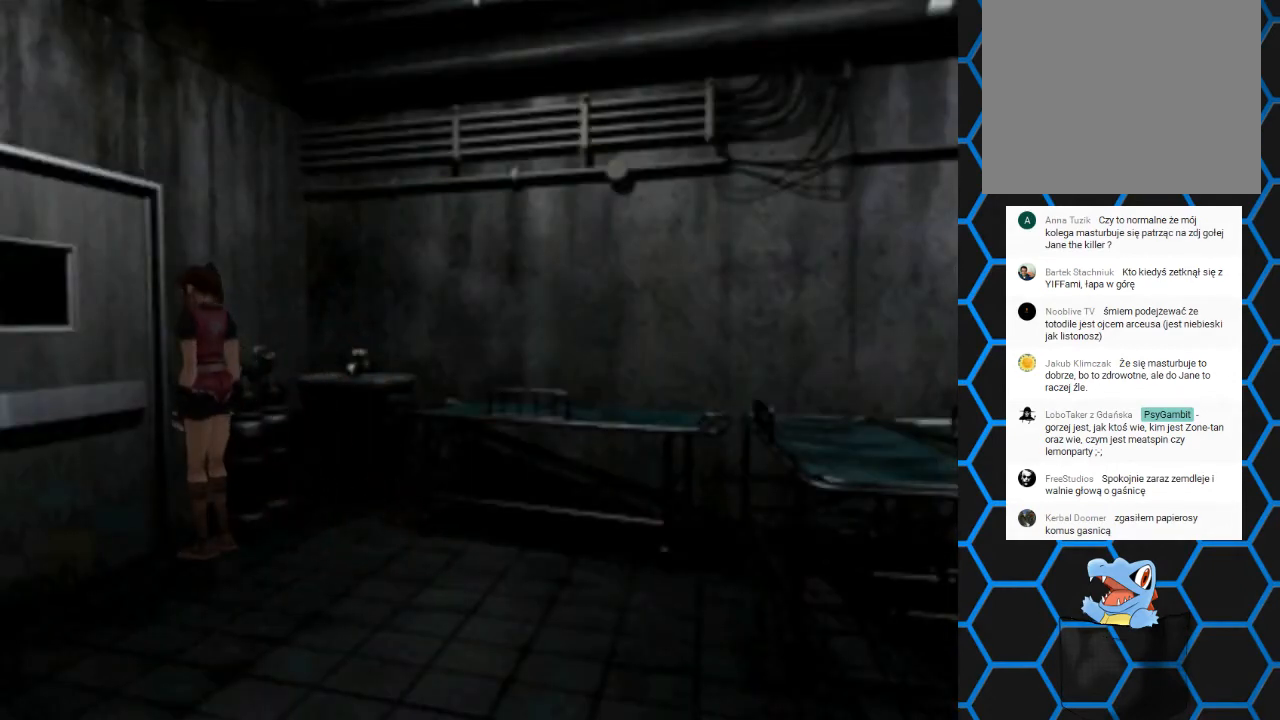
{"buttons": [], "events": []}
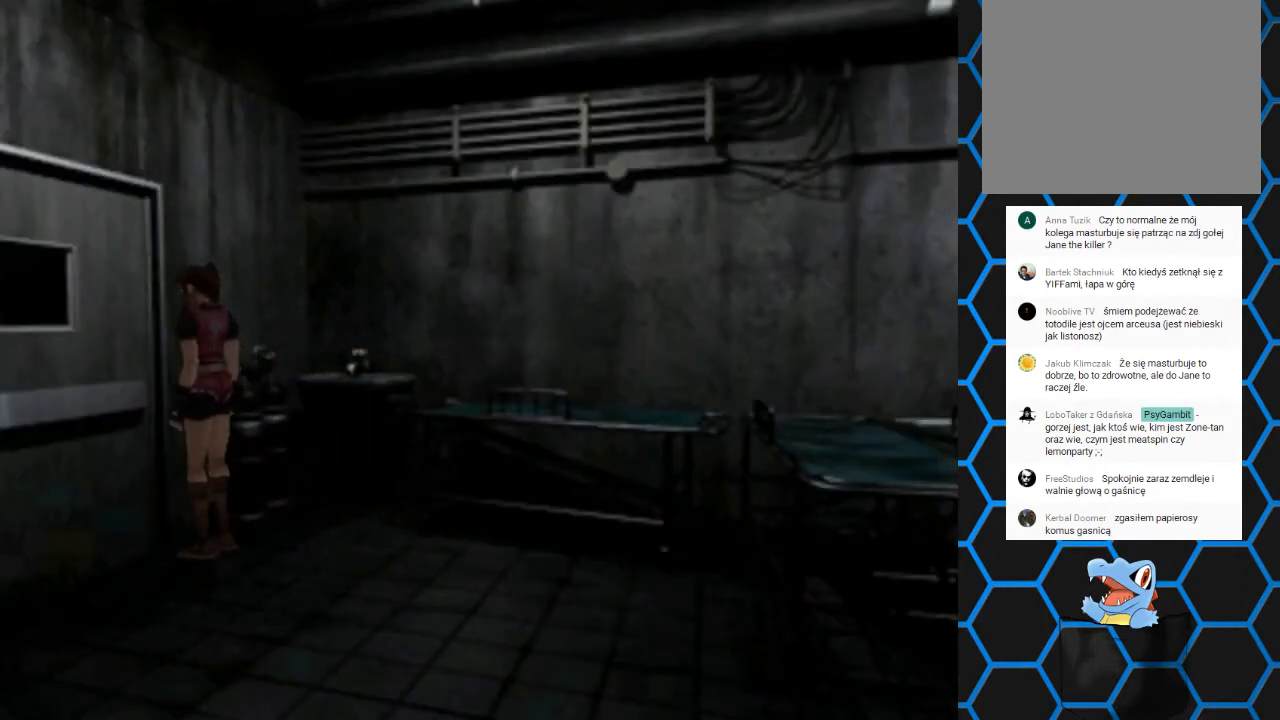
{"buttons": [], "events": [[133, "DPAD_LEFT", "down"], [333, "DPAD_LEFT", "up"]]}
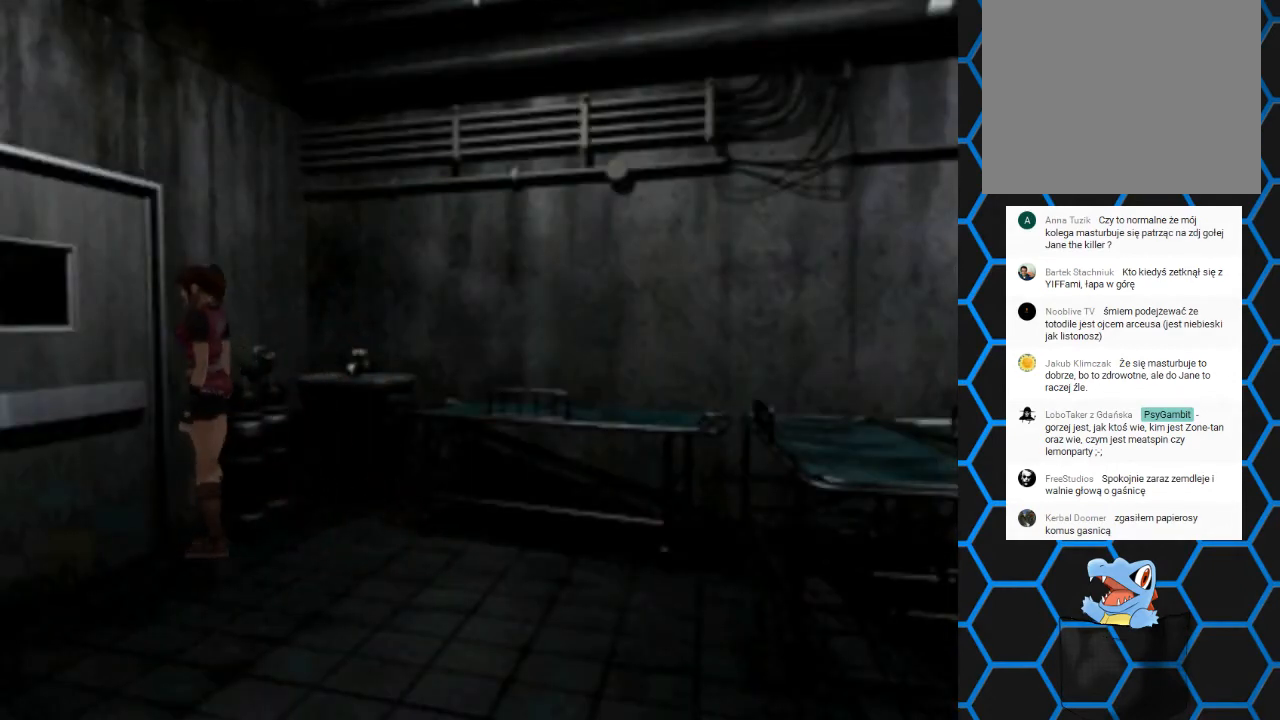
{"buttons": [], "events": []}
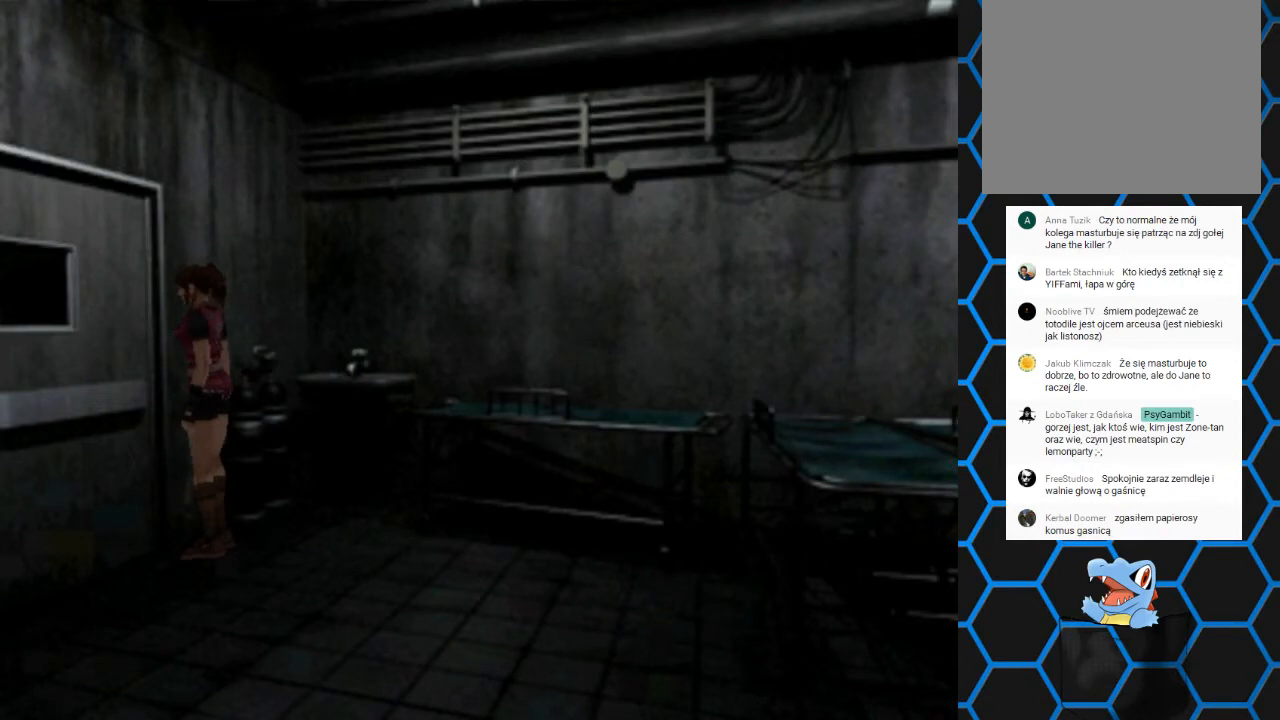
{"buttons": [], "events": []}
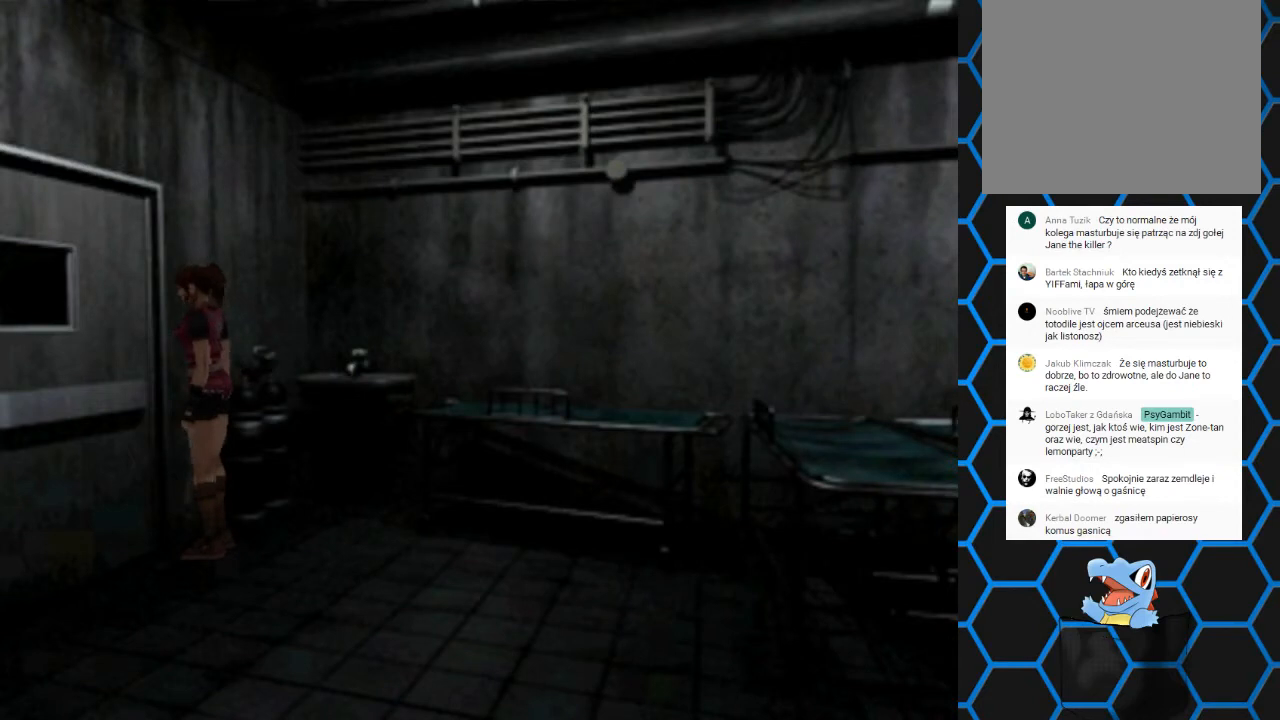
{"buttons": [], "events": []}
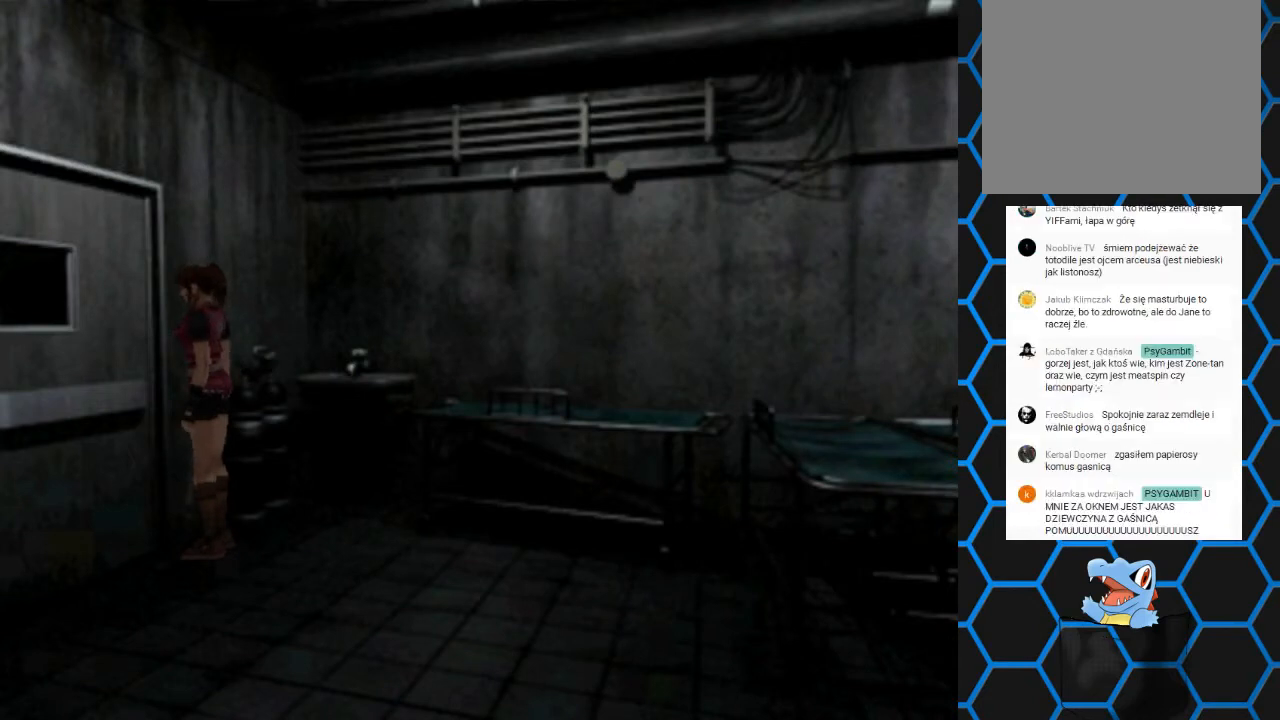
{"buttons": [], "events": []}
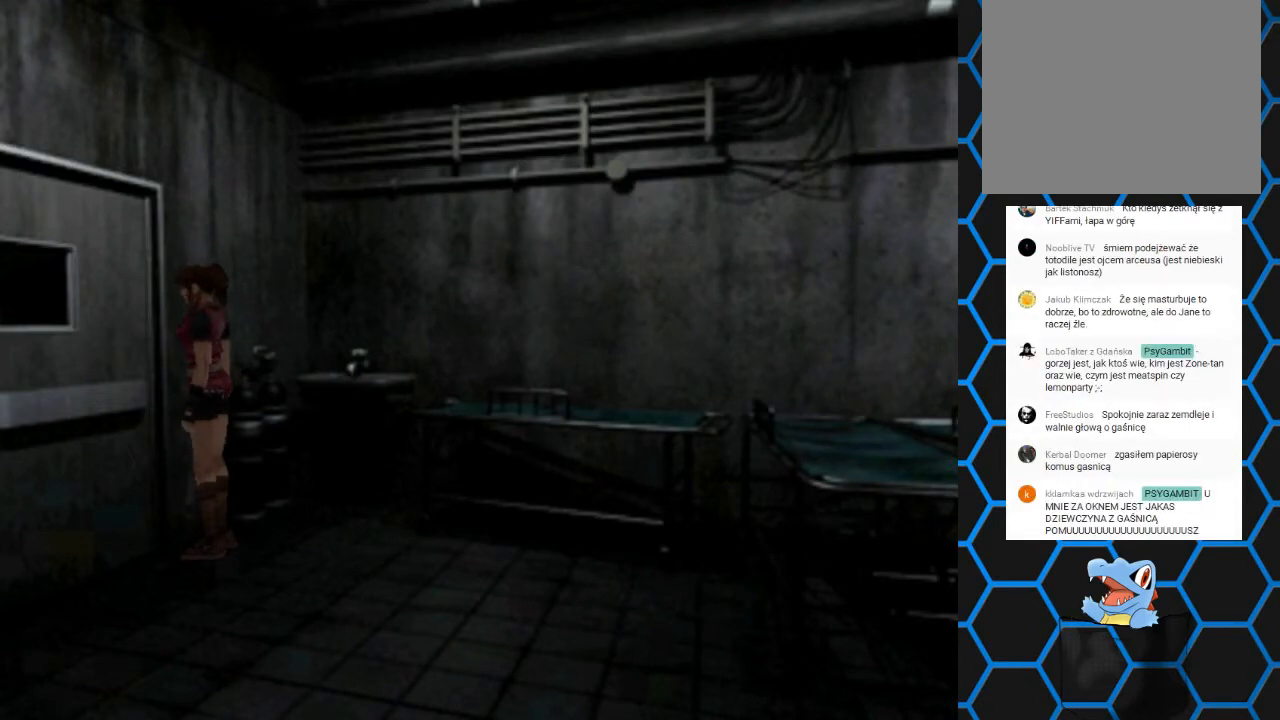
{"buttons": ["DPAD_UP"], "events": [[233, "DPAD_LEFT", "down"], [367, "DPAD_LEFT", "up"], [467, "DPAD_UP", "down"]]}
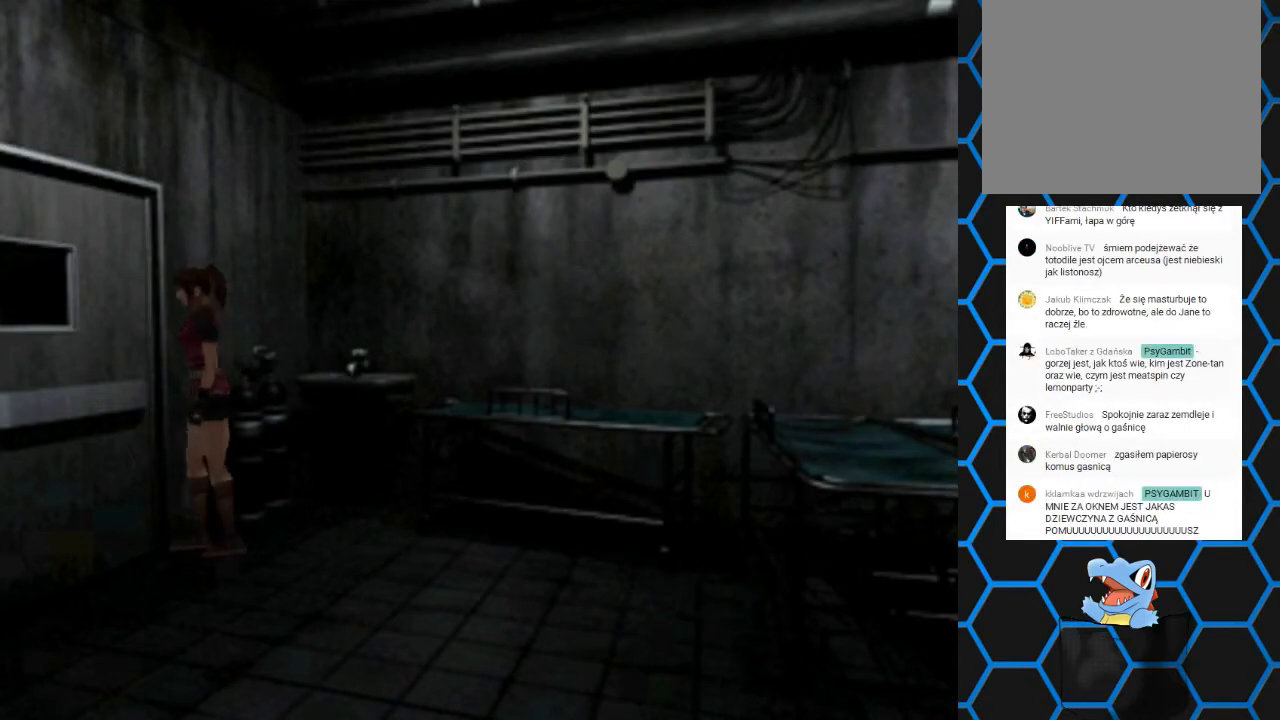
{"buttons": ["CROSS", "DPAD_UP", "DPAD_RIGHT"], "events": [[100, "DPAD_LEFT", "down"], [300, "CROSS", "down"], [333, "DPAD_LEFT", "up"], [467, "DPAD_RIGHT", "down"]]}
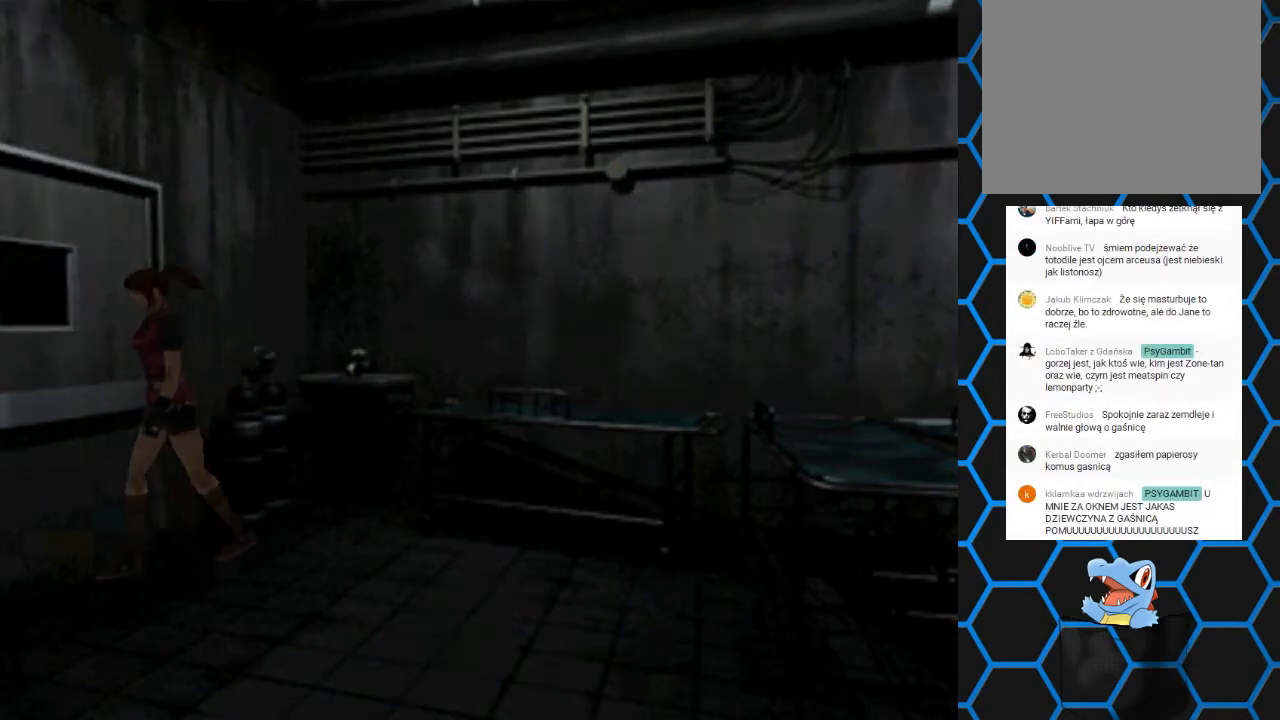
{"buttons": [], "events": [[33, "CROSS", "up"], [267, "DPAD_RIGHT", "up"], [267, "DPAD_UP", "up"]]}